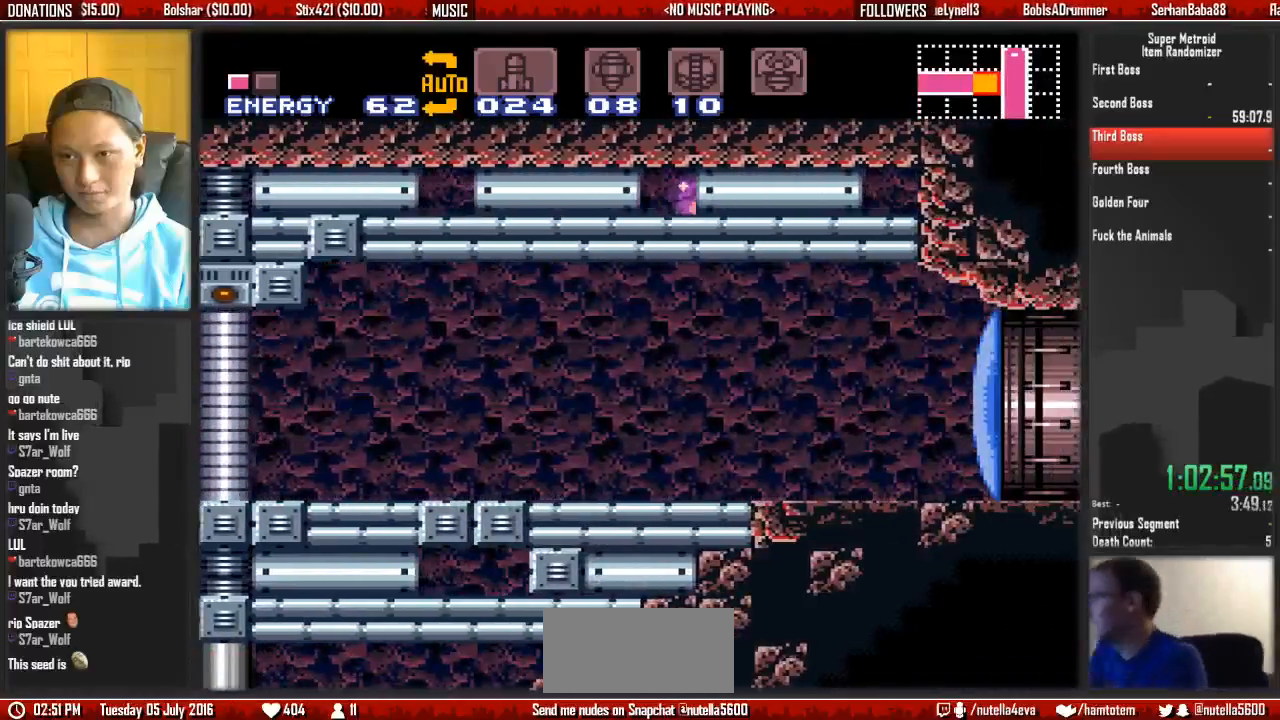
Gameplay with a controller (Nintendo layout); each line is a JSON object with the inputs held at the frame after it (dt_ms = milliseconds from this image to that frame). "events" lists button and stick changes between this image and that frame as [ms after this image, input, new state], when the widget could be followed in between. Not read: L3 R3 START.
{"dt_ms": 500, "buttons": [], "events": [[317, "B", "up"], [400, "DPAD_RIGHT", "up"]]}
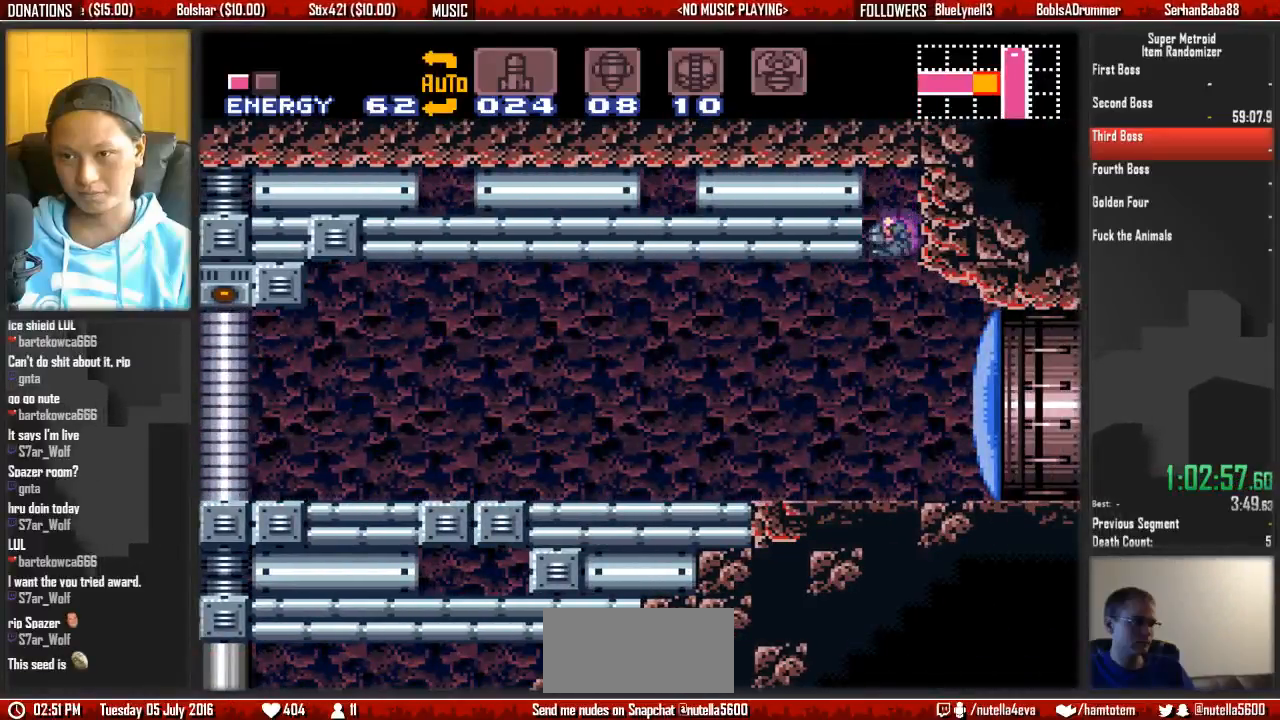
{"dt_ms": 500, "buttons": ["X"], "events": [[383, "DPAD_UP", "down"], [450, "DPAD_UP", "up"], [450, "X", "down"]]}
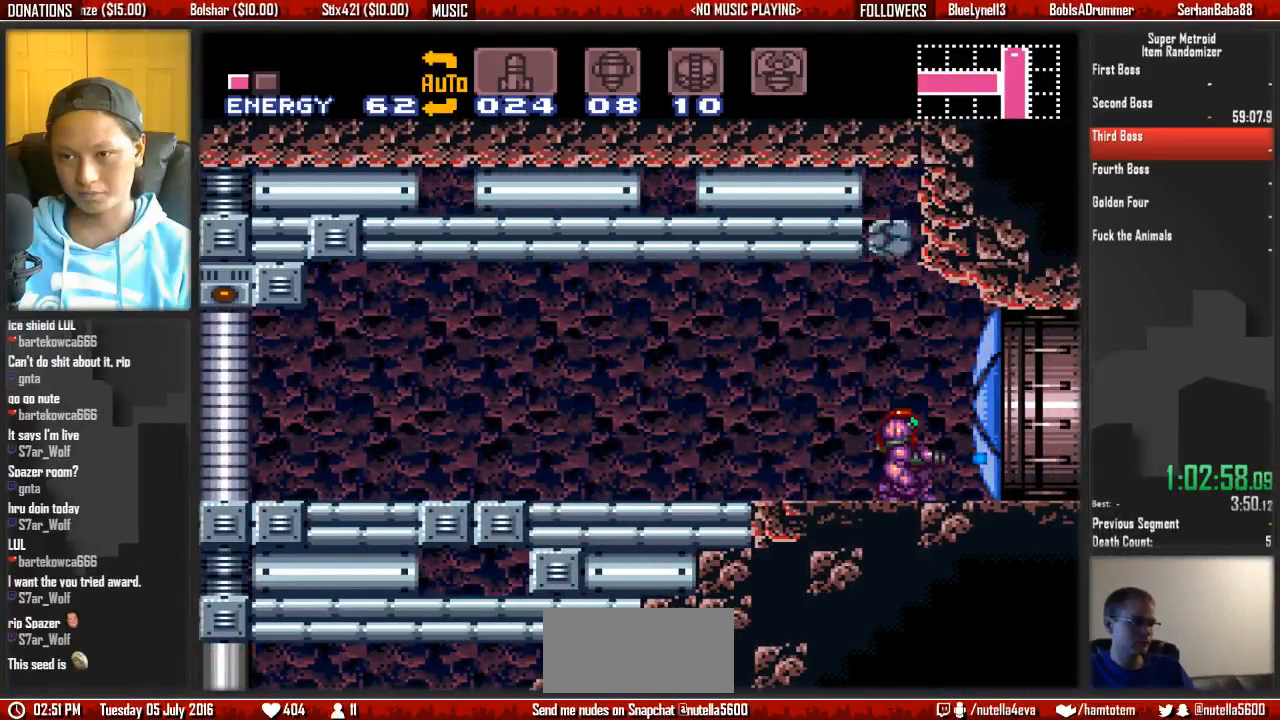
{"dt_ms": 500, "buttons": ["A", "DPAD_LEFT"], "events": [[100, "X", "up"], [183, "B", "down"], [267, "DPAD_RIGHT", "down"], [483, "A", "down"], [483, "B", "up"], [483, "DPAD_LEFT", "down"], [483, "DPAD_RIGHT", "up"]]}
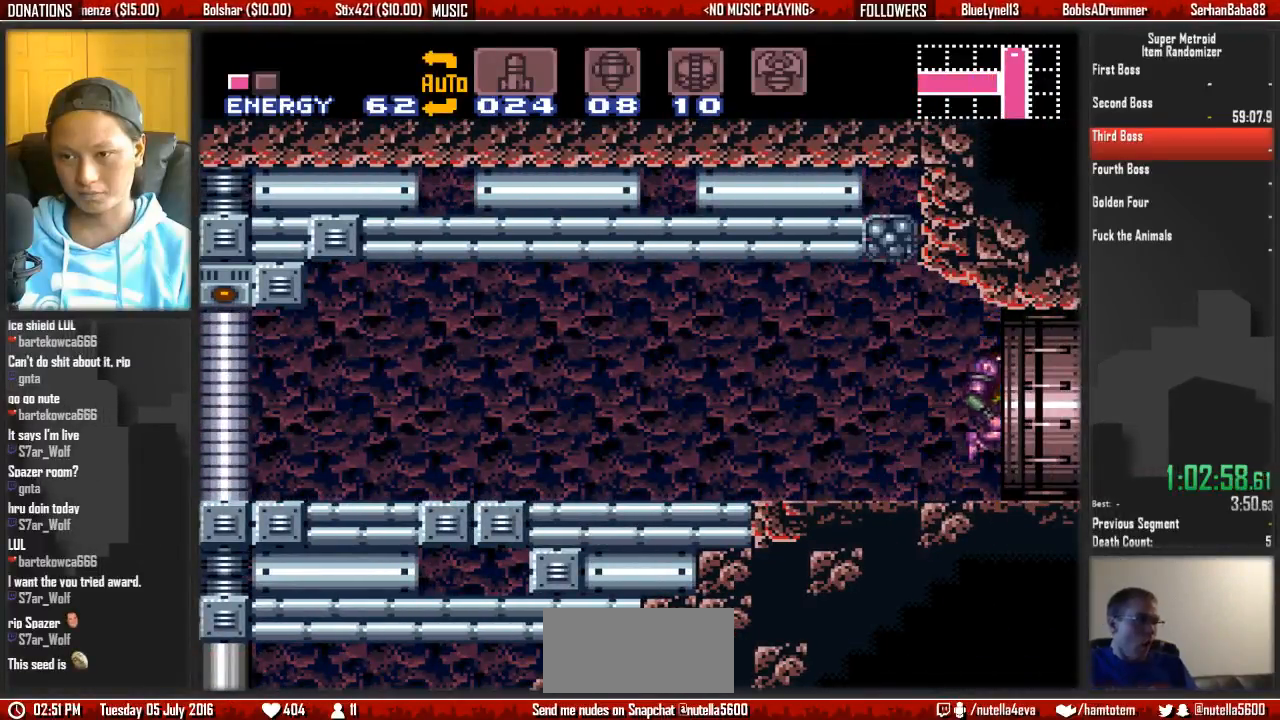
{"dt_ms": 500, "buttons": ["A", "DPAD_LEFT"], "events": []}
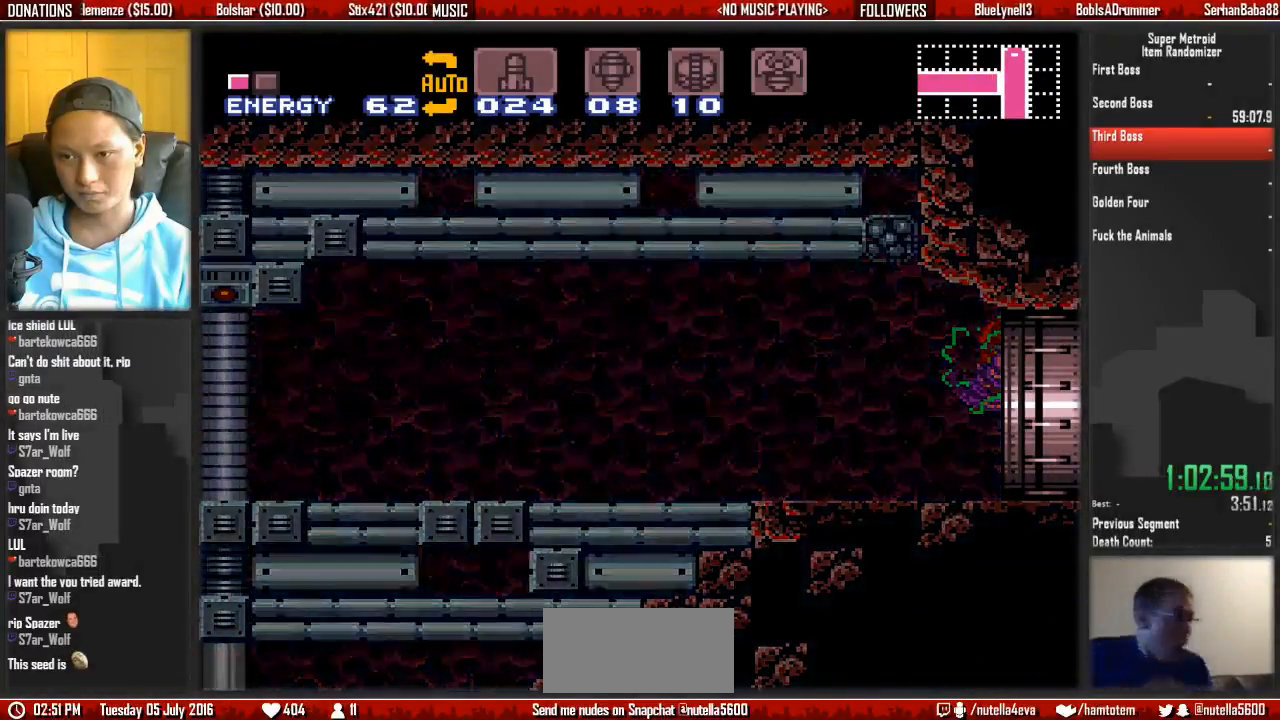
{"dt_ms": 500, "buttons": ["A", "DPAD_LEFT"], "events": []}
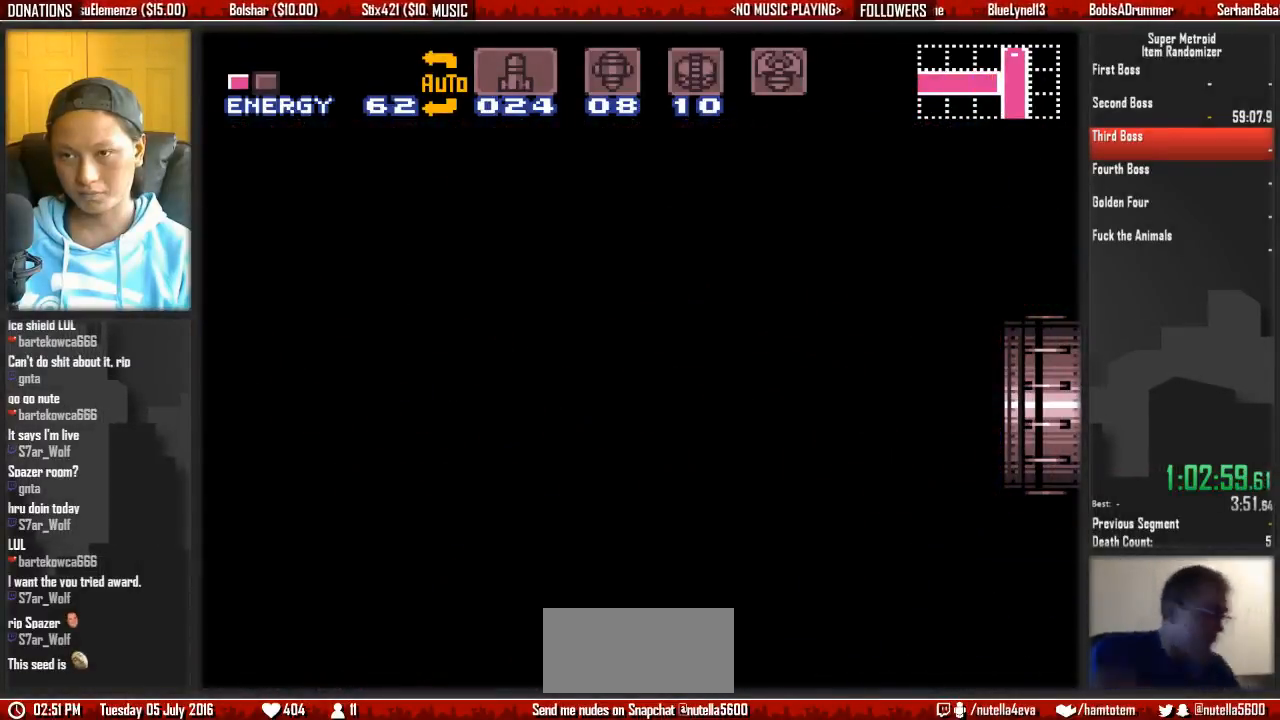
{"dt_ms": 500, "buttons": ["A", "DPAD_LEFT"], "events": []}
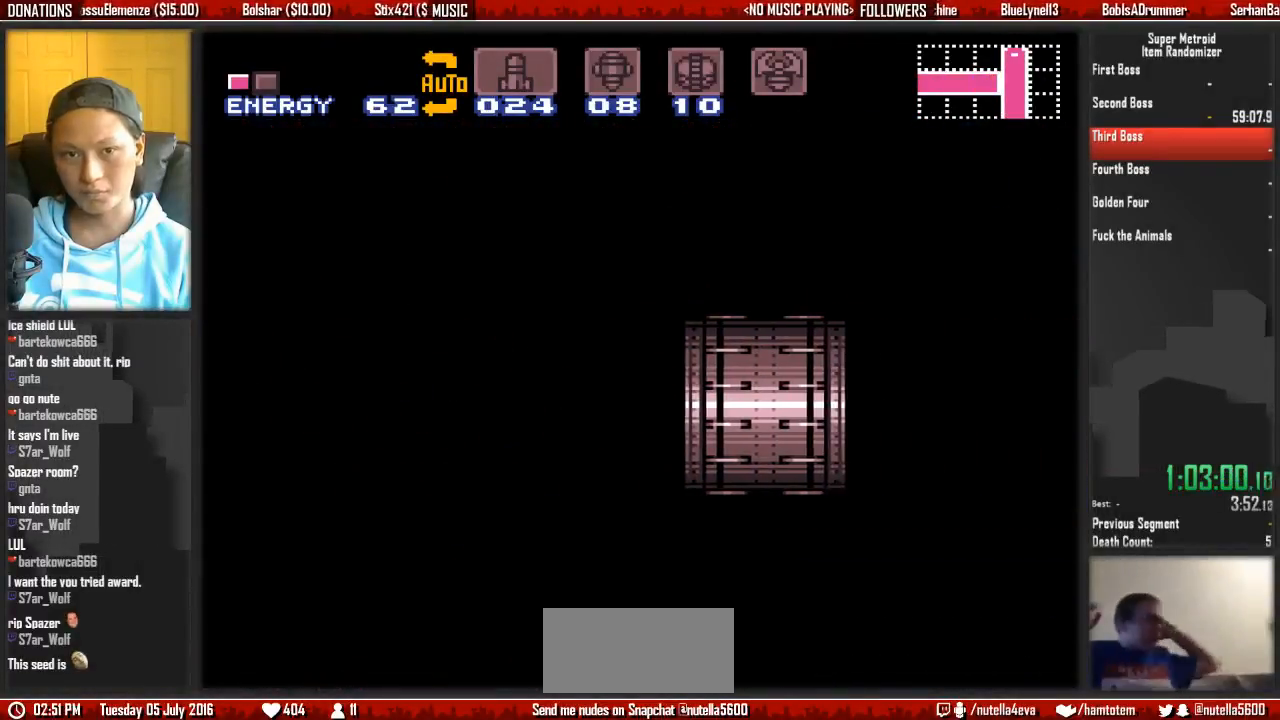
{"dt_ms": 500, "buttons": ["A", "DPAD_LEFT"], "events": []}
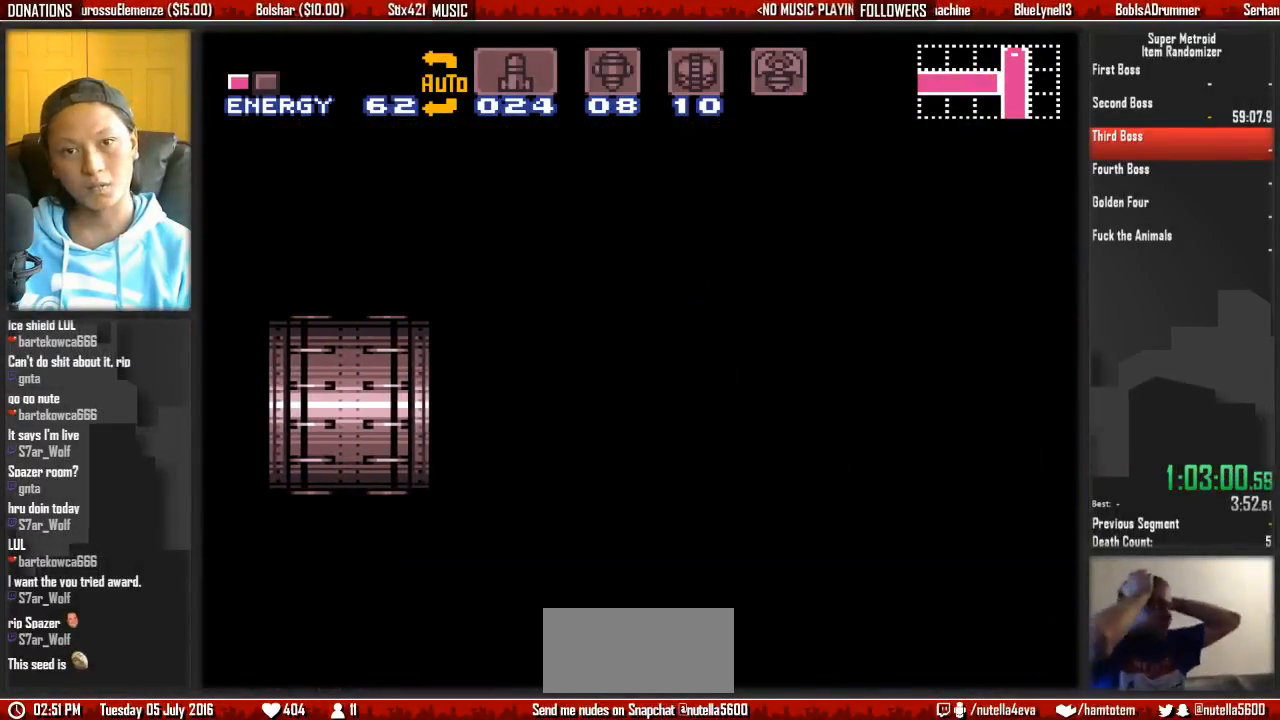
{"dt_ms": 500, "buttons": ["A", "DPAD_LEFT"], "events": []}
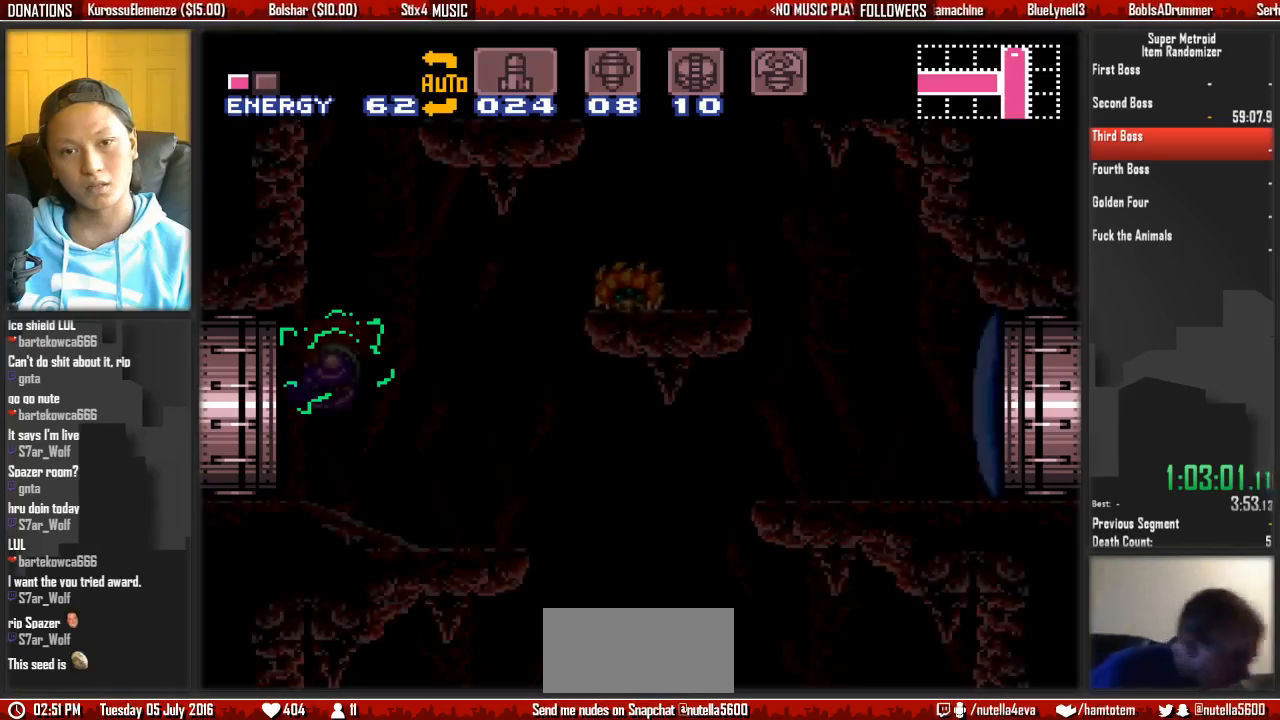
{"dt_ms": 500, "buttons": ["A", "DPAD_LEFT"], "events": []}
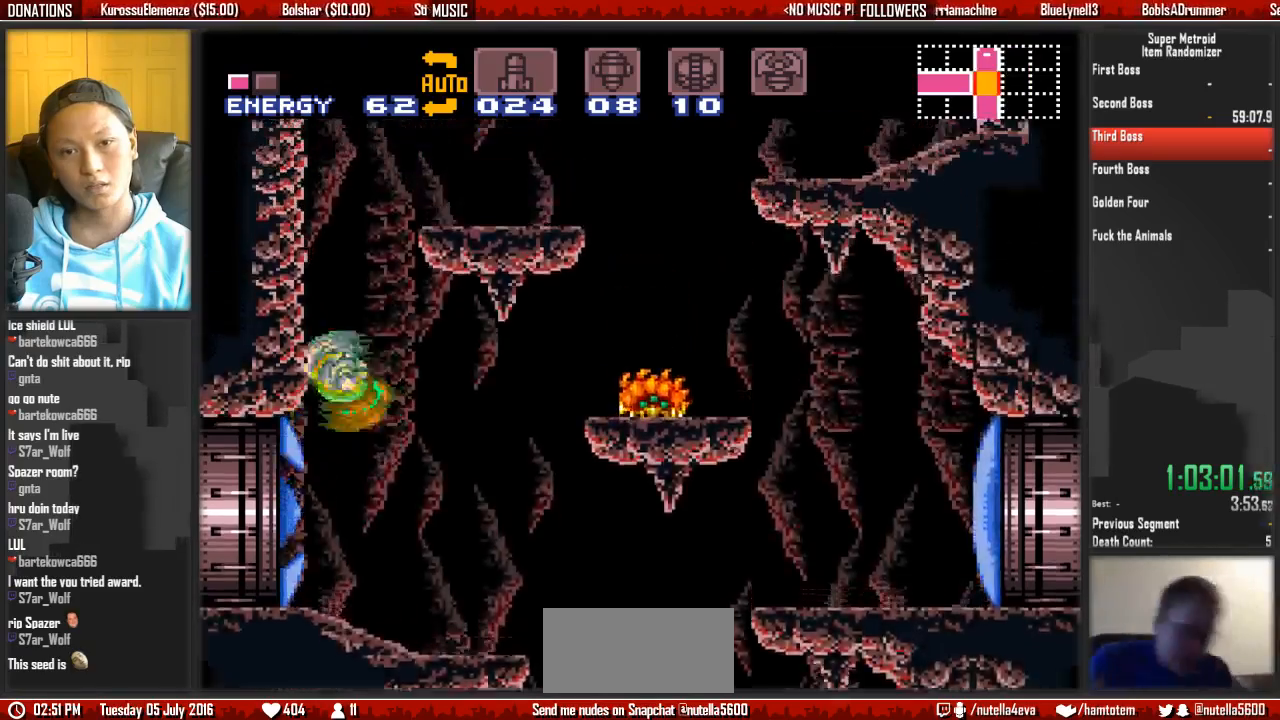
{"dt_ms": 1000, "buttons": ["A", "DPAD_RIGHT"]}
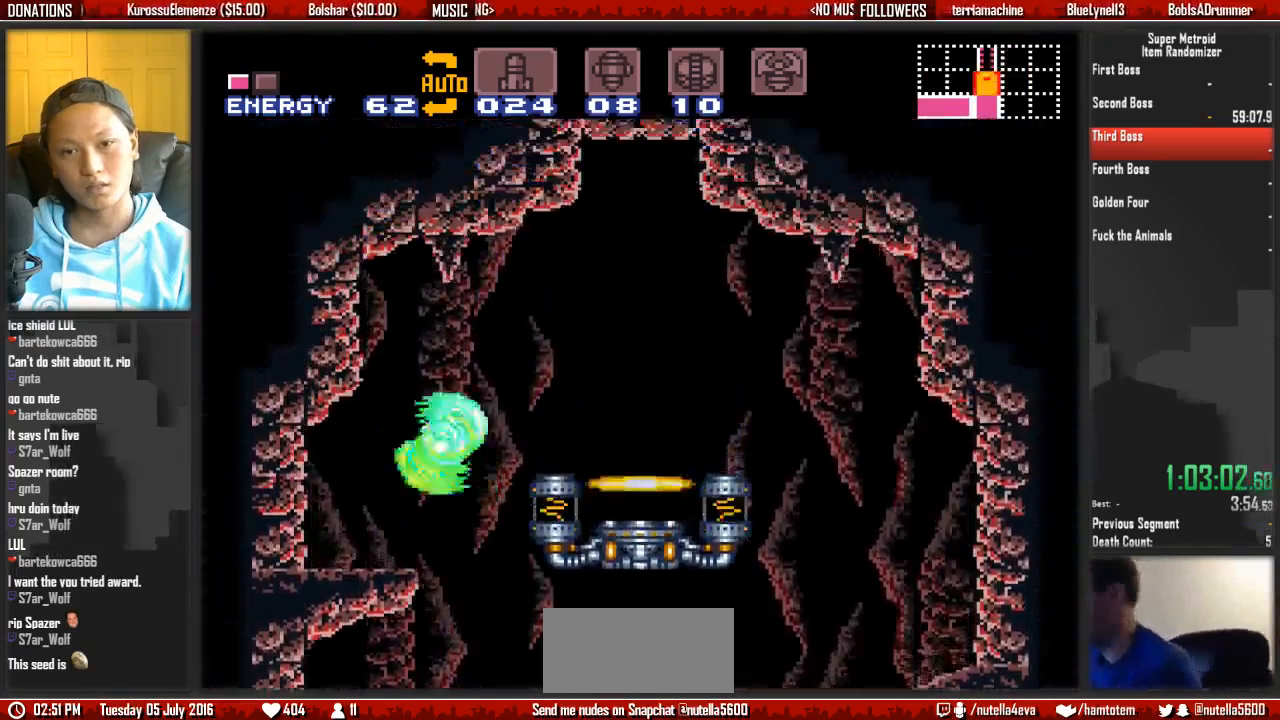
{"dt_ms": 500, "buttons": ["B", "DPAD_RIGHT"]}
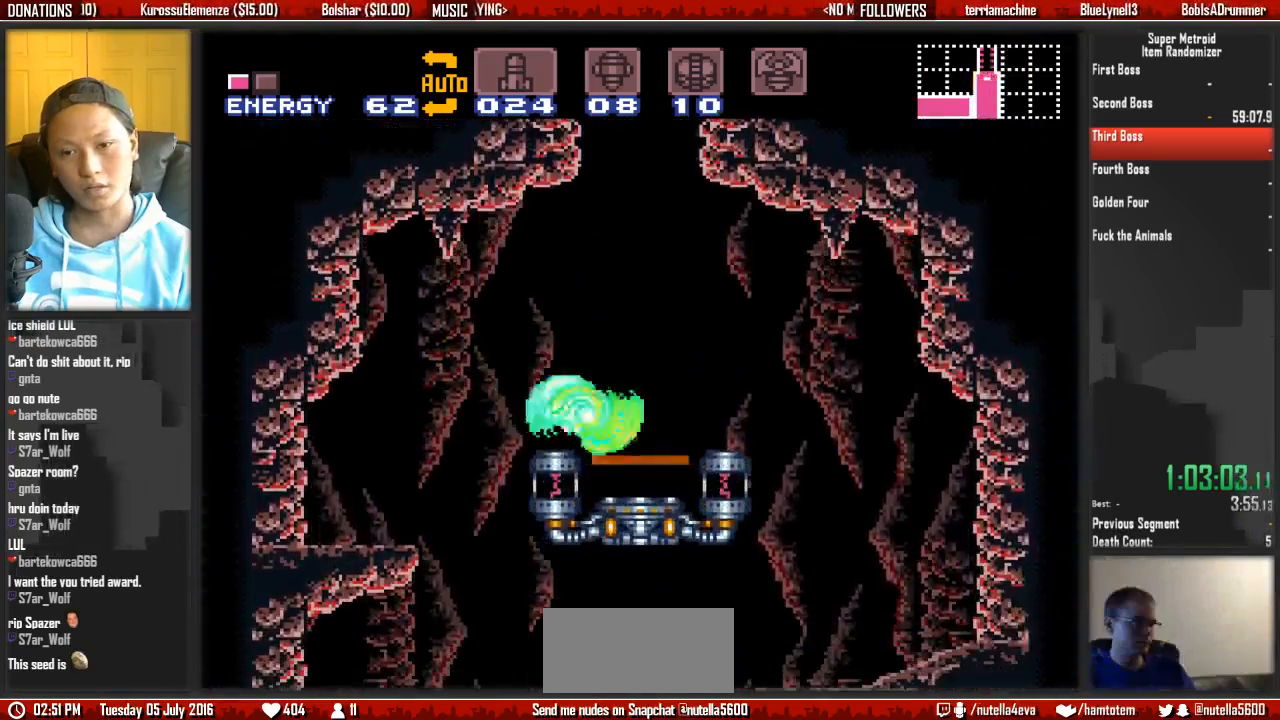
{"dt_ms": 500, "buttons": ["B", "R1", "DPAD_UP"], "events": [[100, "DPAD_RIGHT", "up"], [100, "R1", "down"], [267, "DPAD_UP", "down"], [333, "DPAD_UP", "up"], [500, "DPAD_UP", "down"]]}
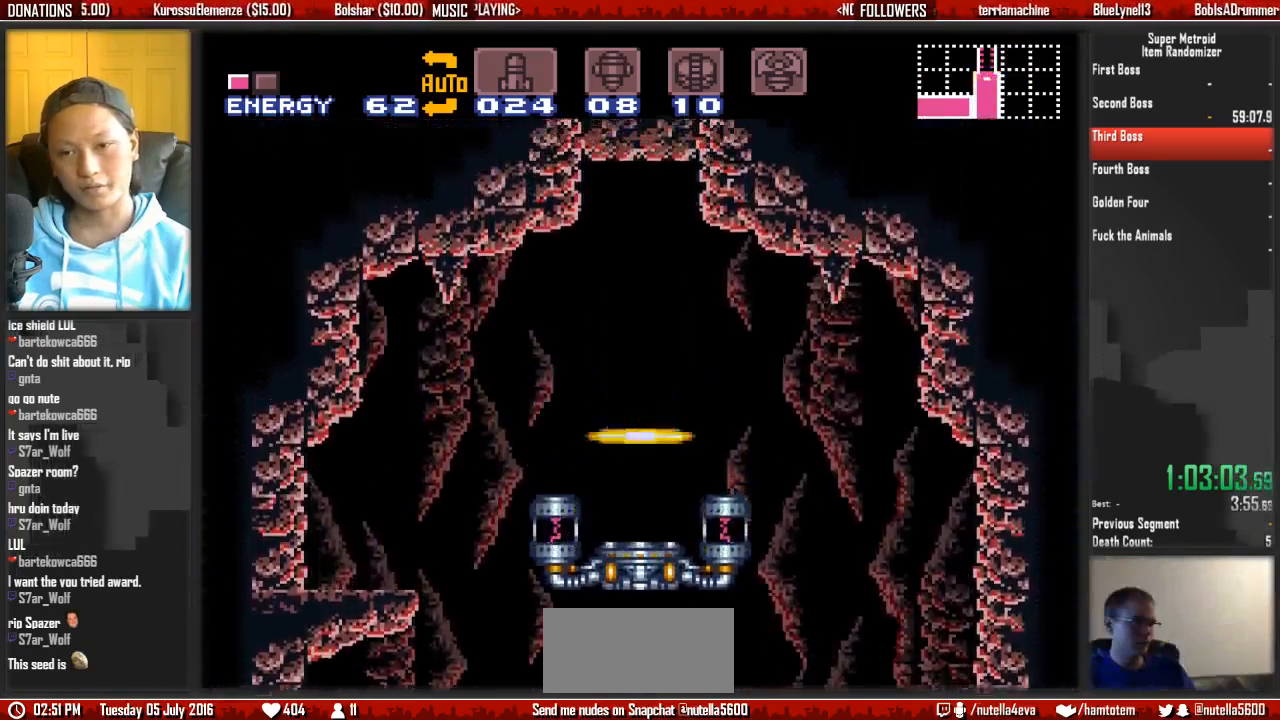
{"dt_ms": 500, "buttons": []}
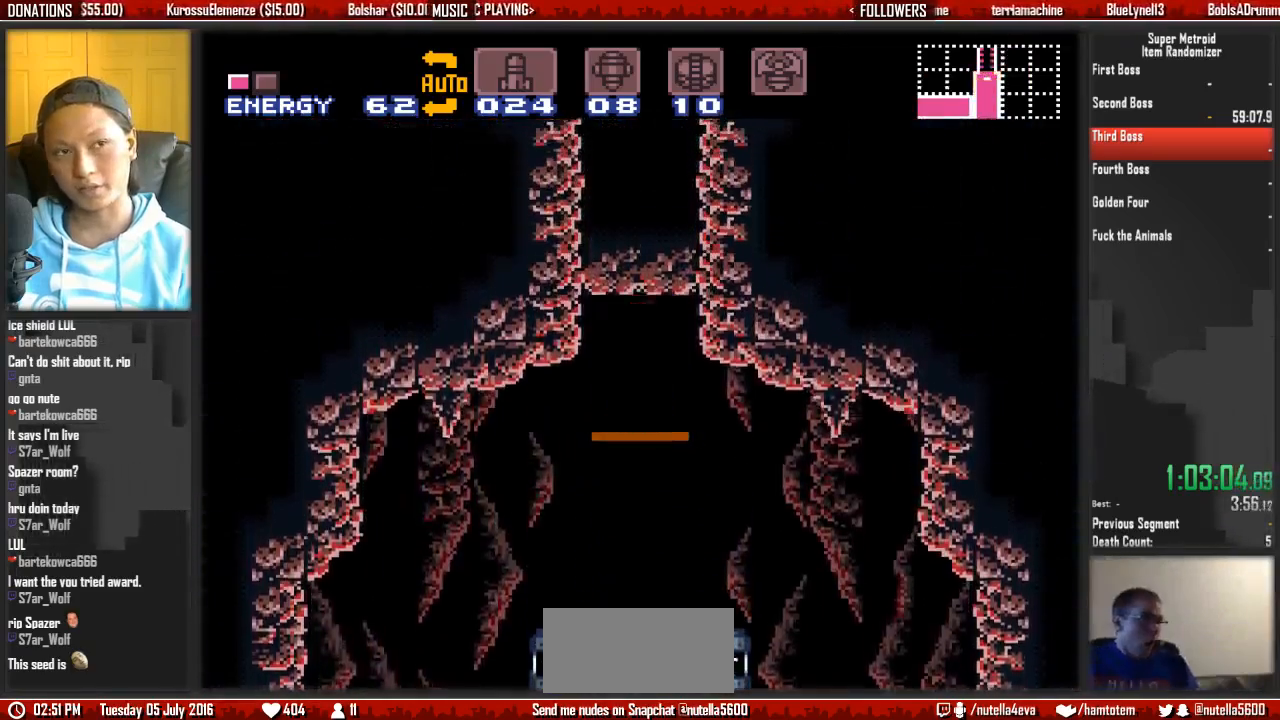
{"dt_ms": 500, "buttons": [], "events": []}
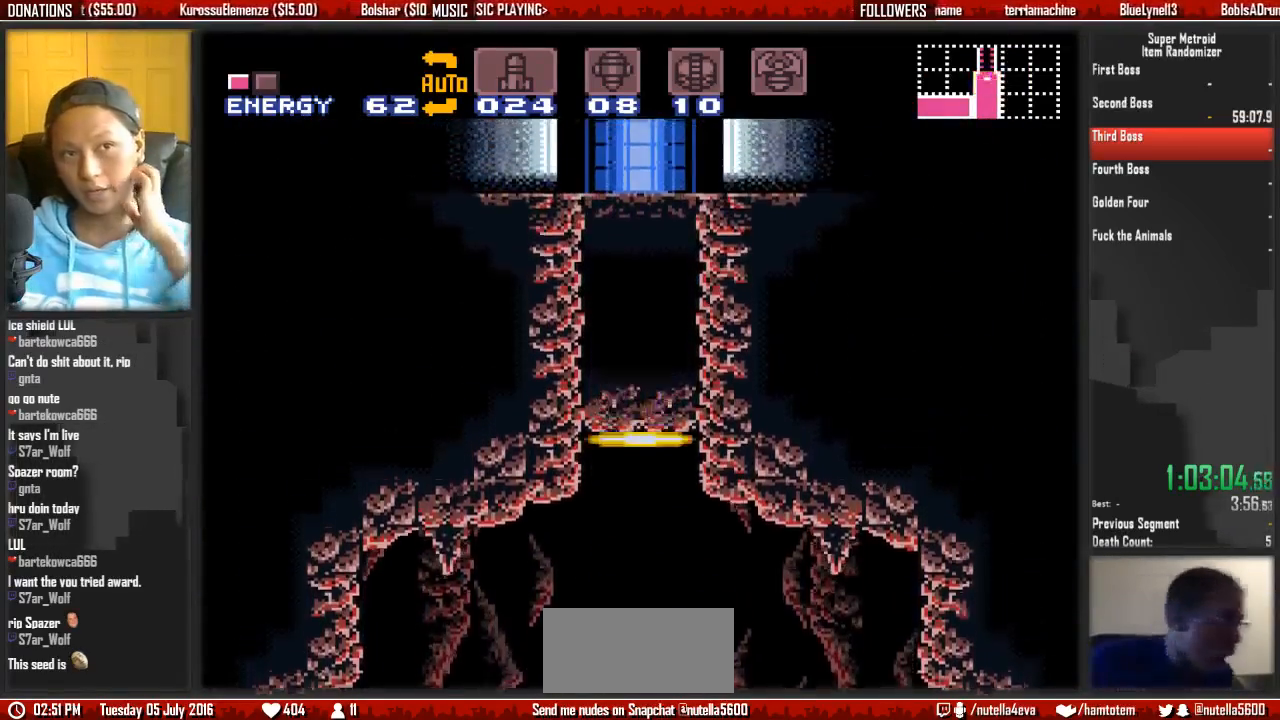
{"dt_ms": 500, "buttons": [], "events": []}
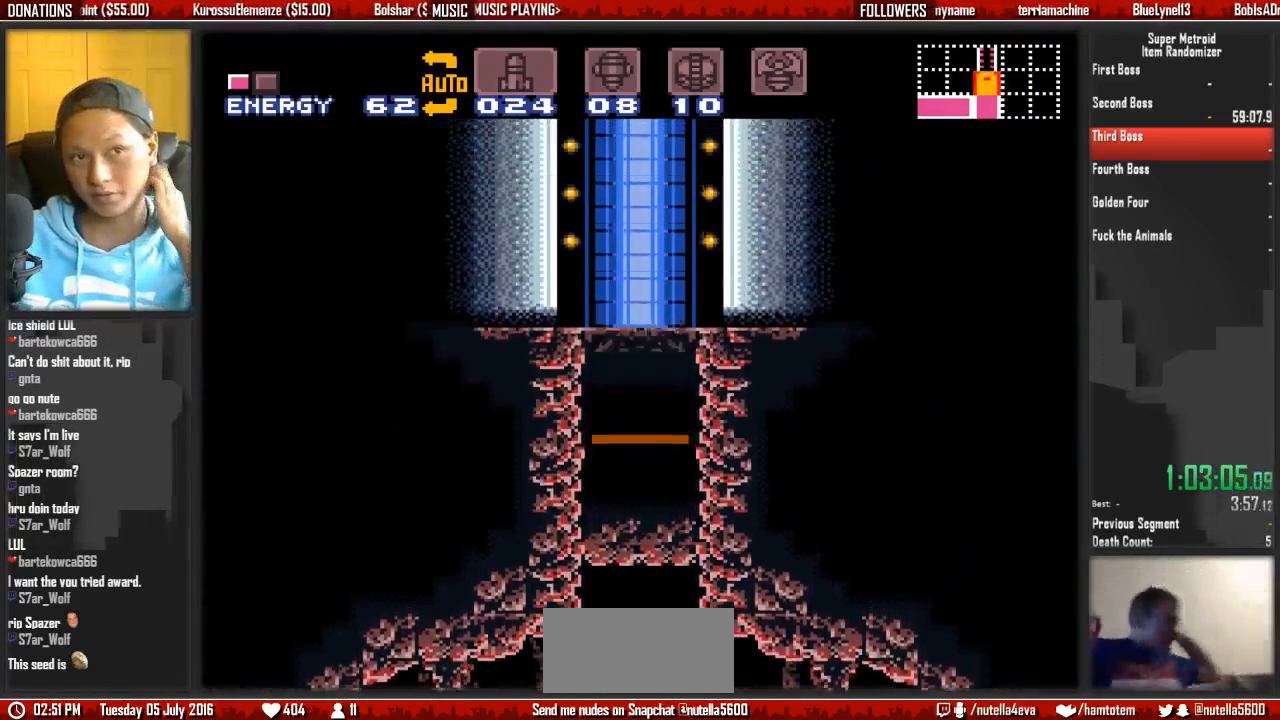
{"dt_ms": 500, "buttons": []}
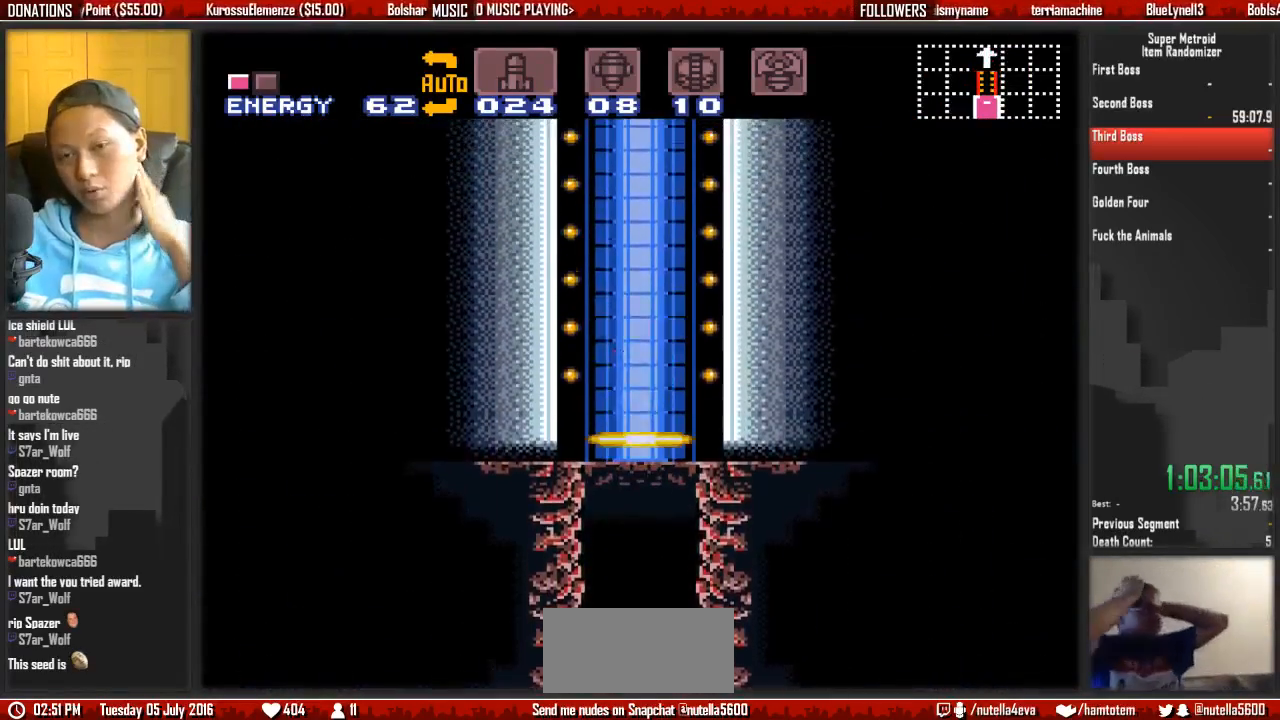
{"dt_ms": 500, "buttons": [], "events": []}